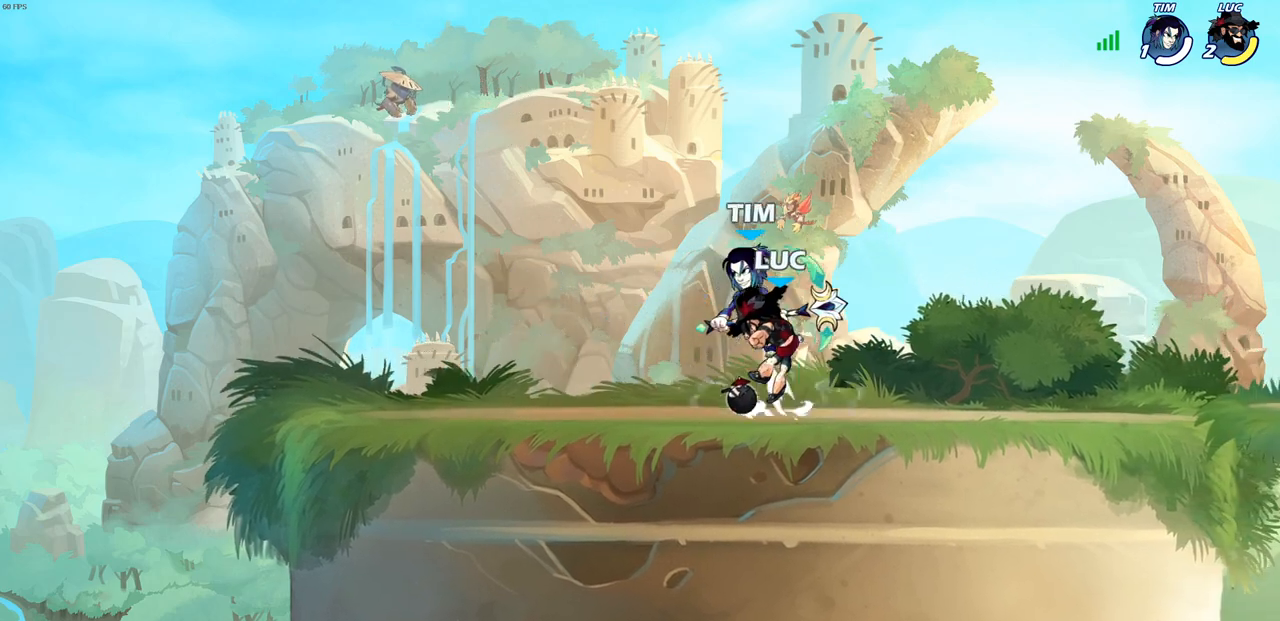
Gameplay with a controller (PlayStation layout); each line is a JSON object with the inputs held at the frame after it. "events" lists button and stick changes between this image and that frame as [ms after this image, input, new state], when the widget could be followed in between.
{"buttons": ["CROSS"], "left_stick": "up-right", "right_stick": "center", "events": [[17, "left_stick", "center"], [433, "left_stick", "up-right"], [483, "CROSS", "down"]]}
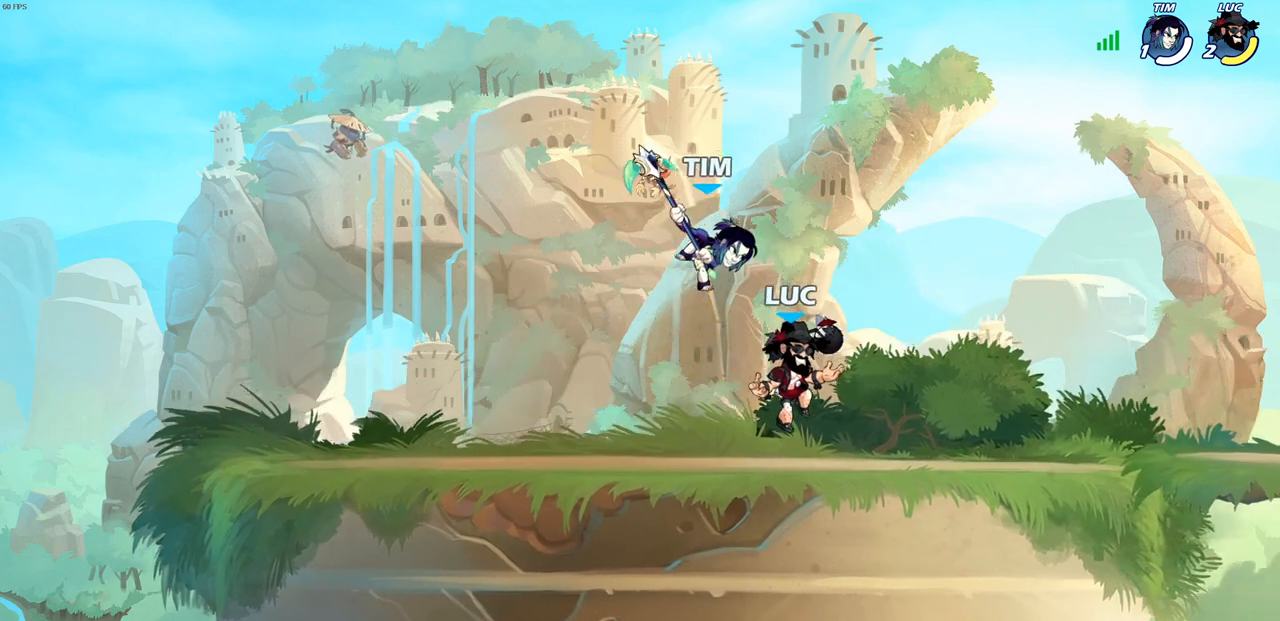
{"buttons": [], "left_stick": "up-right", "right_stick": "center", "events": [[33, "left_stick", "up-left"], [67, "R2", "down"], [117, "CROSS", "up"], [233, "left_stick", "up-right"], [350, "R2", "up"]]}
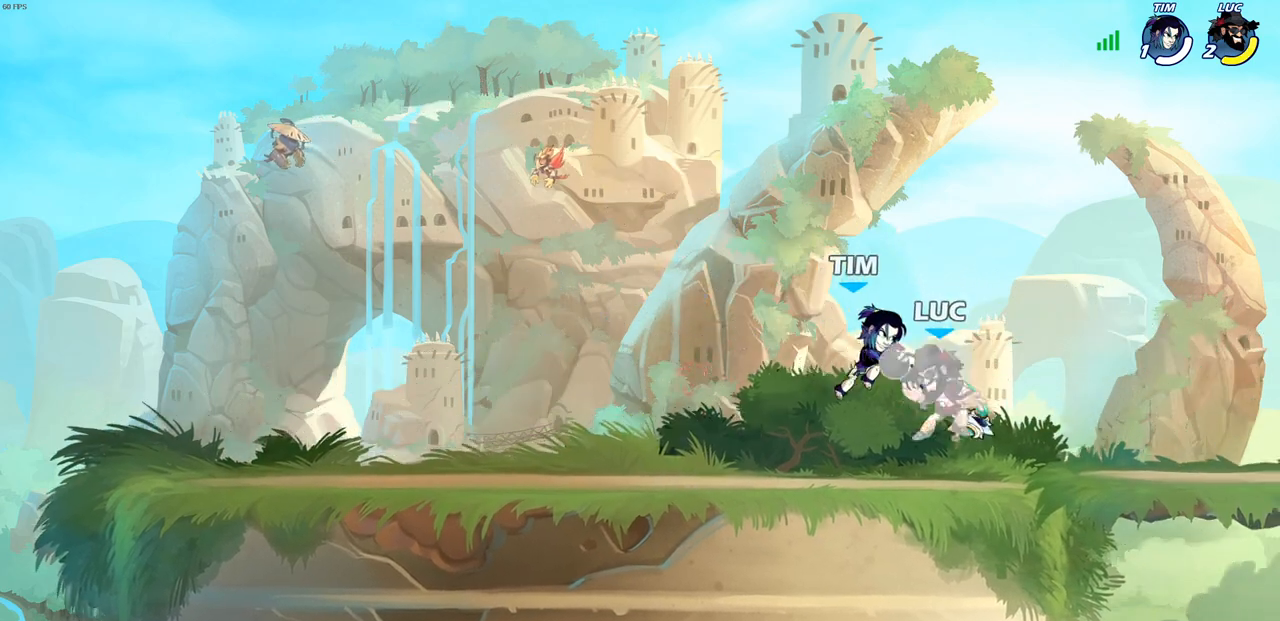
{"buttons": [], "left_stick": "up-left", "right_stick": "center", "events": [[233, "CROSS", "down"], [300, "R2", "down"], [433, "CROSS", "up"], [467, "R2", "up"], [467, "left_stick", "up-left"]]}
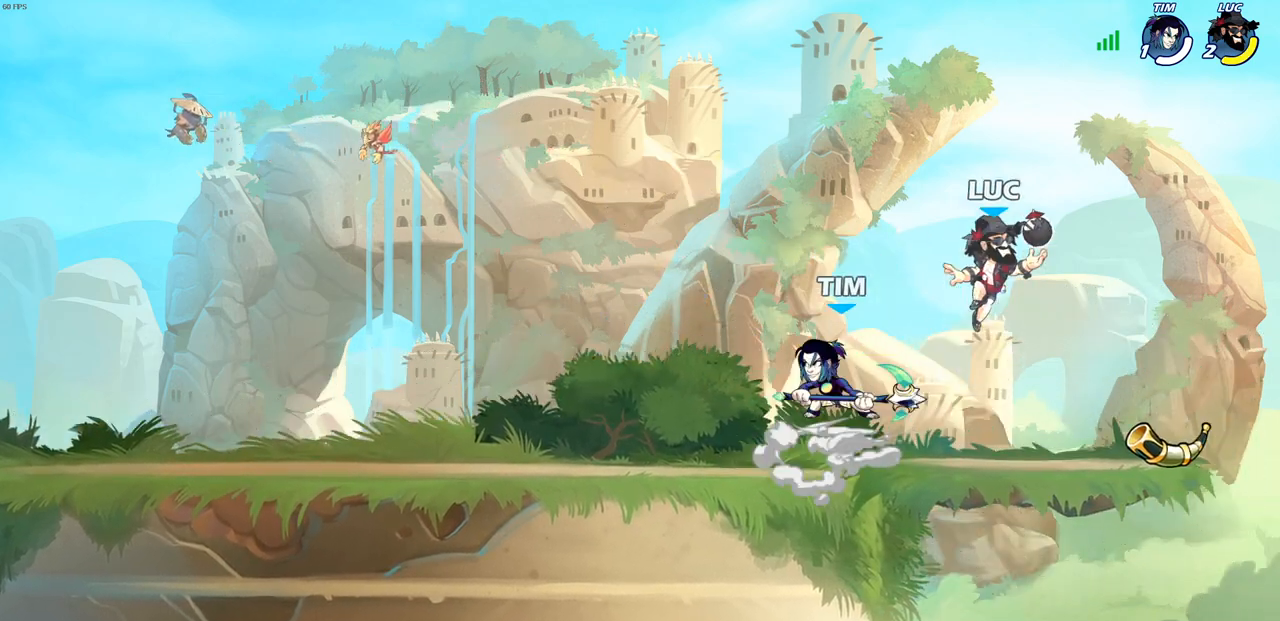
{"buttons": [], "left_stick": "up", "right_stick": "center", "events": [[33, "left_stick", "left"], [317, "SQUARE", "down"], [333, "left_stick", "up"], [433, "SQUARE", "up"]]}
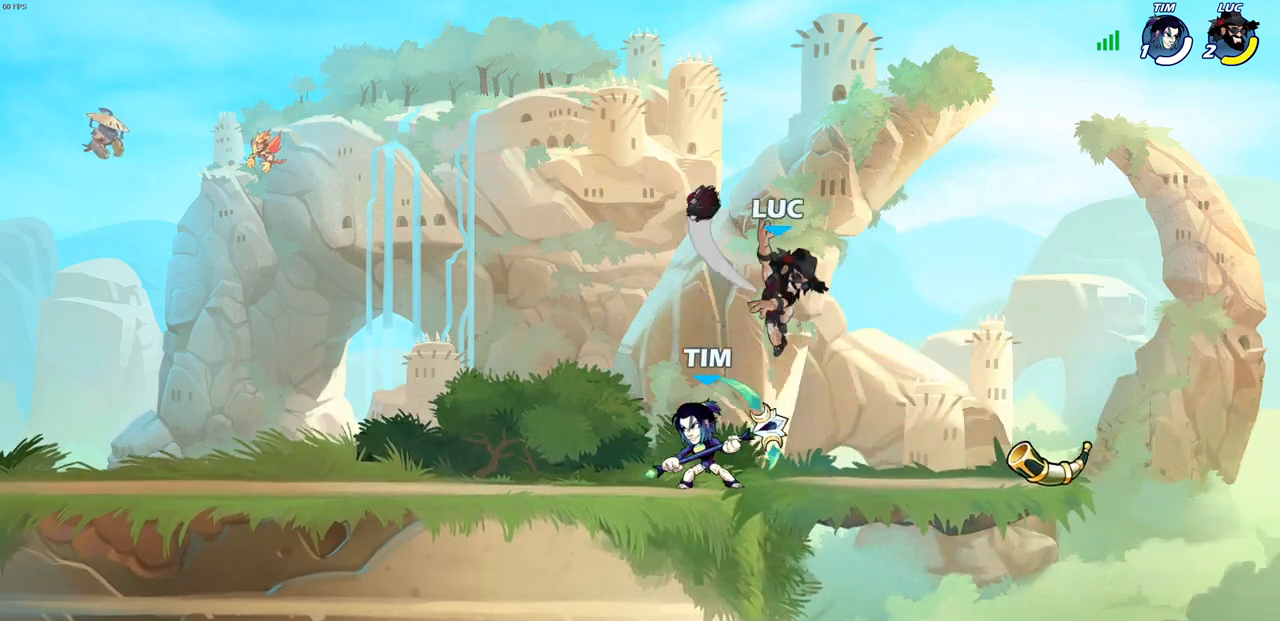
{"buttons": [], "left_stick": "right", "right_stick": "center", "events": [[17, "left_stick", "right"]]}
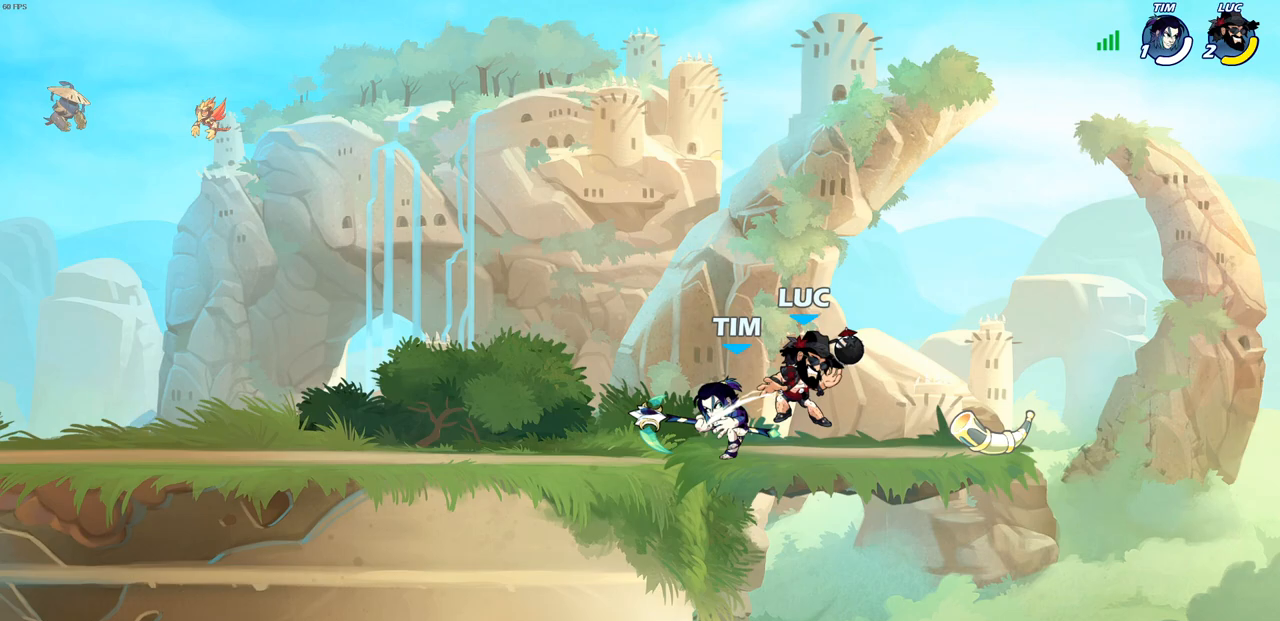
{"buttons": ["R2"], "left_stick": "up-left", "right_stick": "center", "events": [[83, "left_stick", "up-left"], [283, "CROSS", "down"], [300, "R2", "down"], [317, "left_stick", "up-right"], [467, "CROSS", "up"], [500, "left_stick", "up-left"]]}
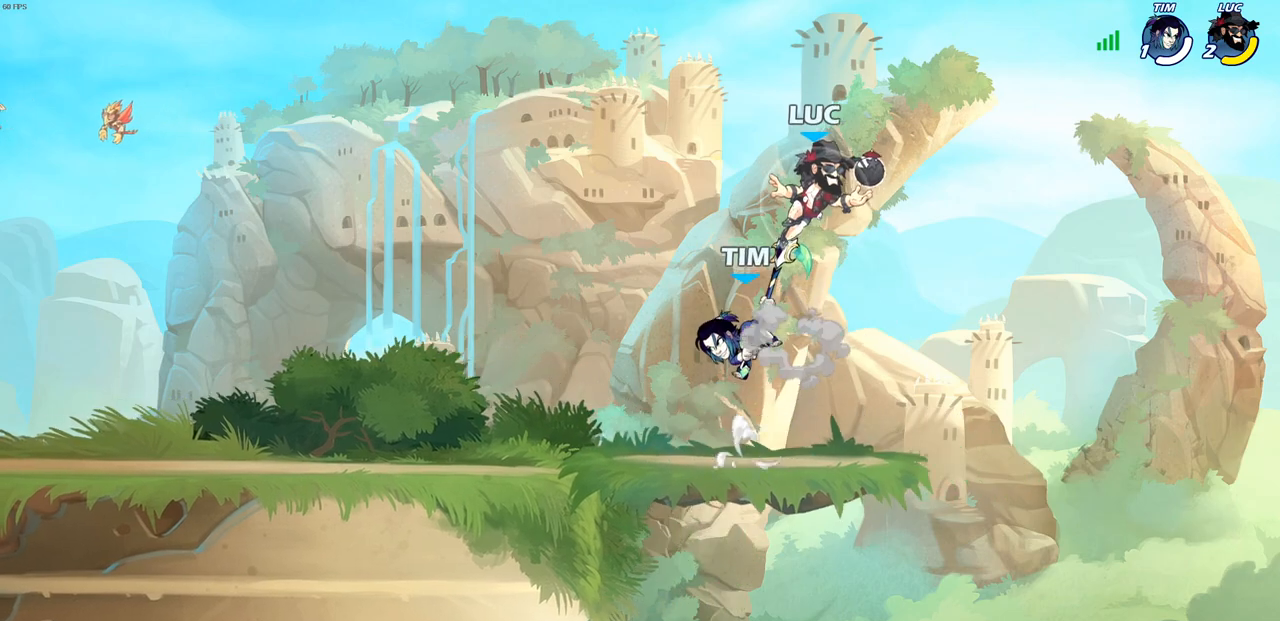
{"buttons": [], "left_stick": "up", "right_stick": "center", "events": [[17, "R2", "up"], [167, "left_stick", "down-left"], [300, "left_stick", "up-right"], [400, "SQUARE", "down"], [483, "SQUARE", "up"], [483, "left_stick", "up"]]}
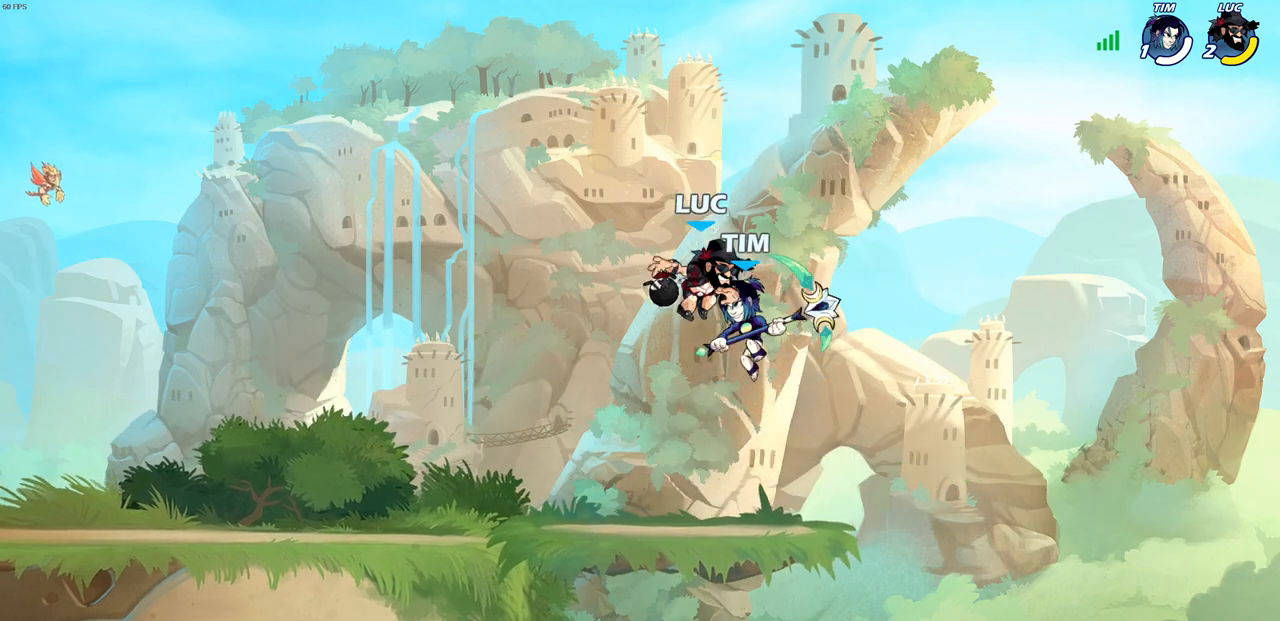
{"buttons": [], "left_stick": "left", "right_stick": "center", "events": [[17, "left_stick", "up-left"], [133, "left_stick", "center"], [500, "left_stick", "left"]]}
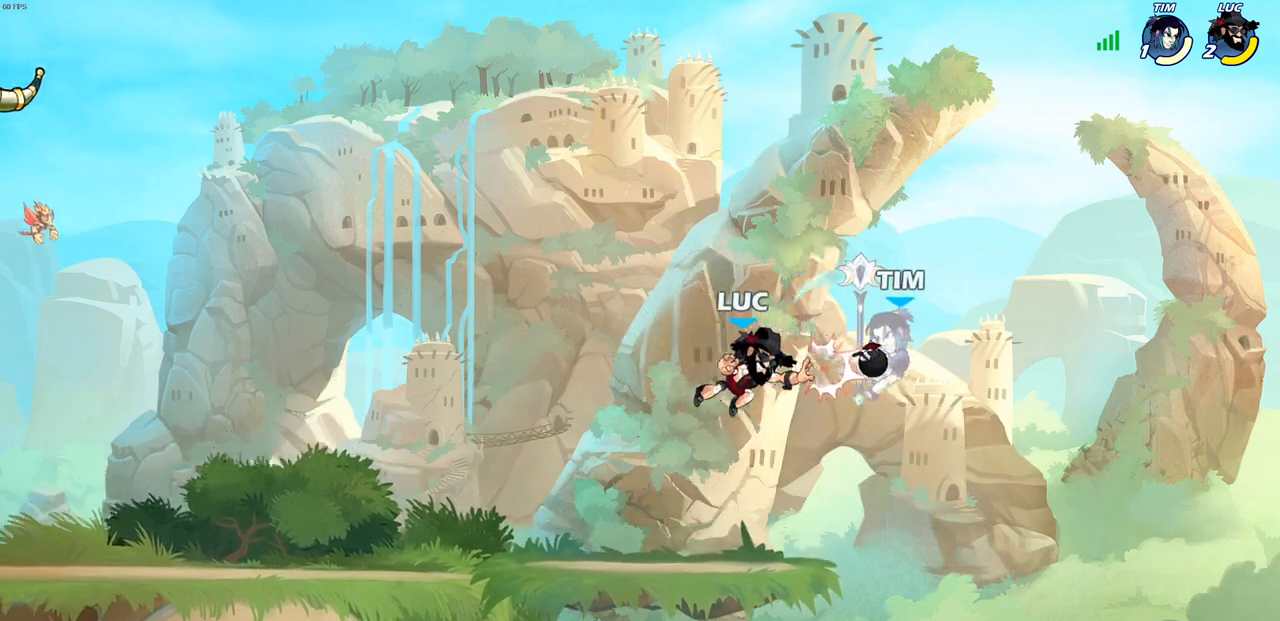
{"buttons": [], "left_stick": "up-right", "right_stick": "center", "events": [[433, "left_stick", "up-right"]]}
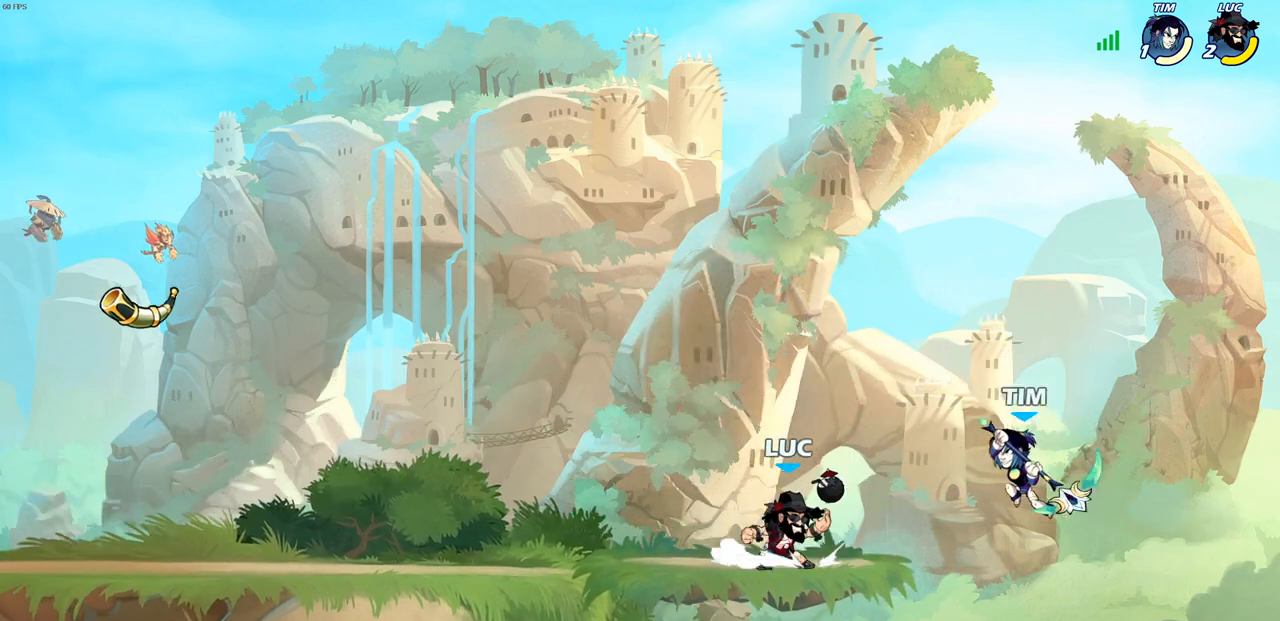
{"buttons": [], "left_stick": "left", "right_stick": "center", "events": [[133, "left_stick", "up"], [167, "CROSS", "down"], [200, "SQUARE", "down"], [233, "CROSS", "up"], [267, "SQUARE", "up"], [300, "left_stick", "left"]]}
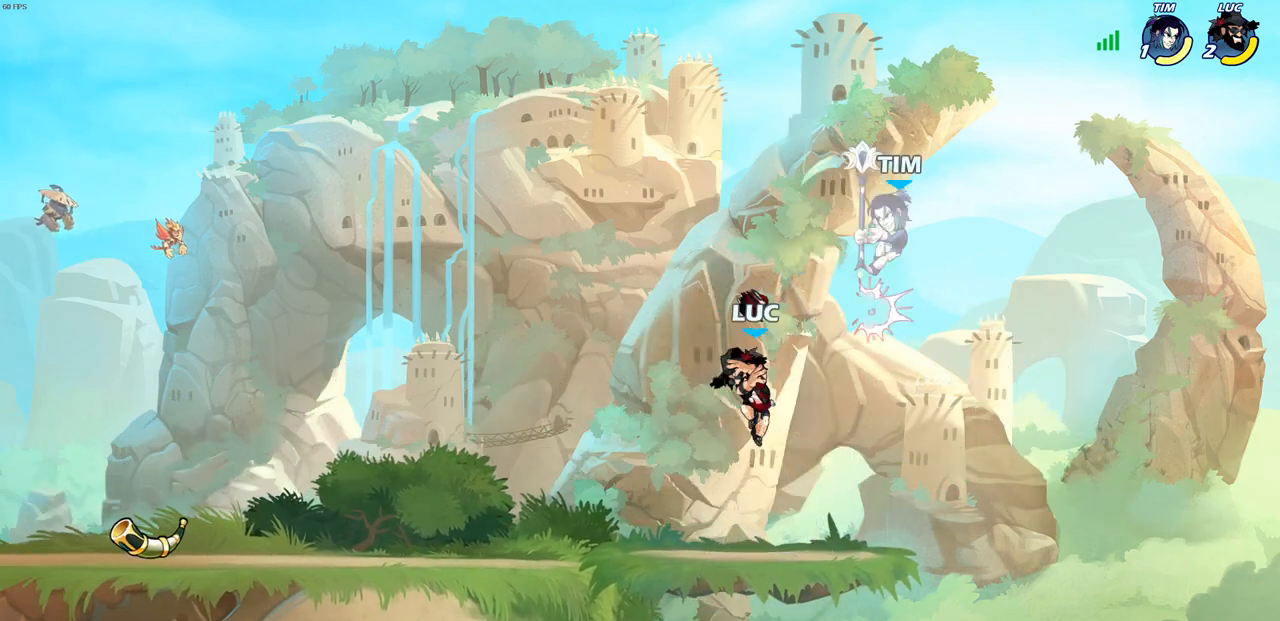
{"buttons": ["SQUARE"], "left_stick": "up-right", "right_stick": "center", "events": [[100, "left_stick", "up-right"], [217, "CROSS", "down"], [383, "CROSS", "up"], [500, "SQUARE", "down"]]}
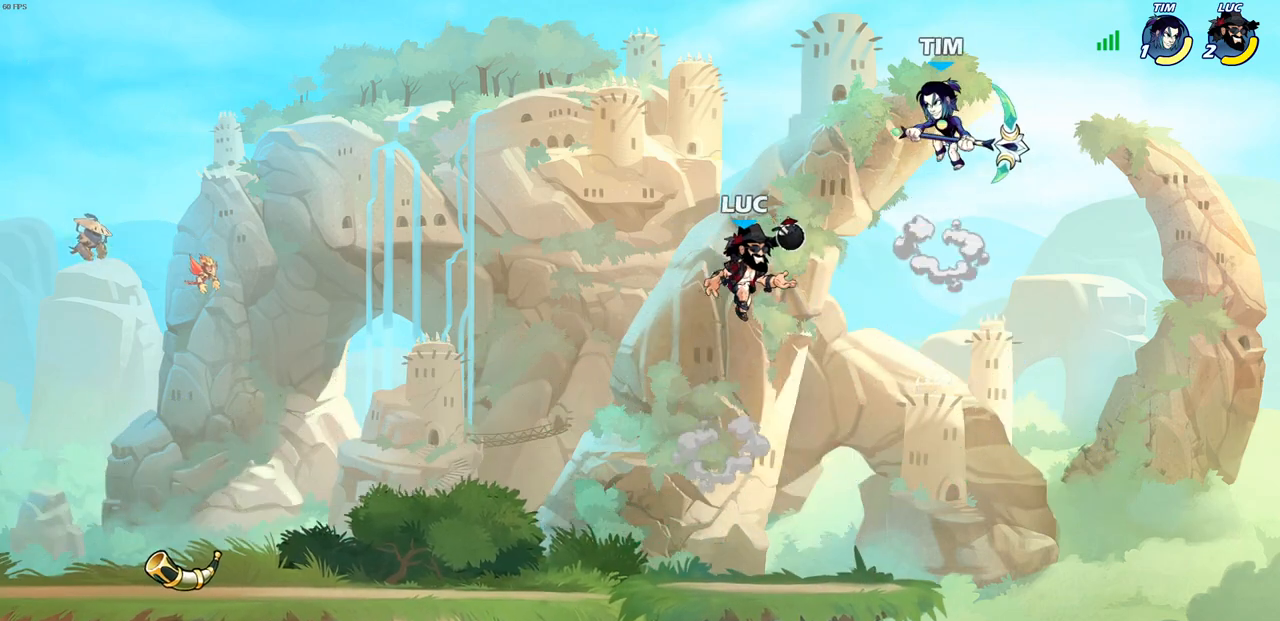
{"buttons": [], "left_stick": "left", "right_stick": "center", "events": [[83, "SQUARE", "up"], [117, "left_stick", "up-left"], [250, "left_stick", "left"]]}
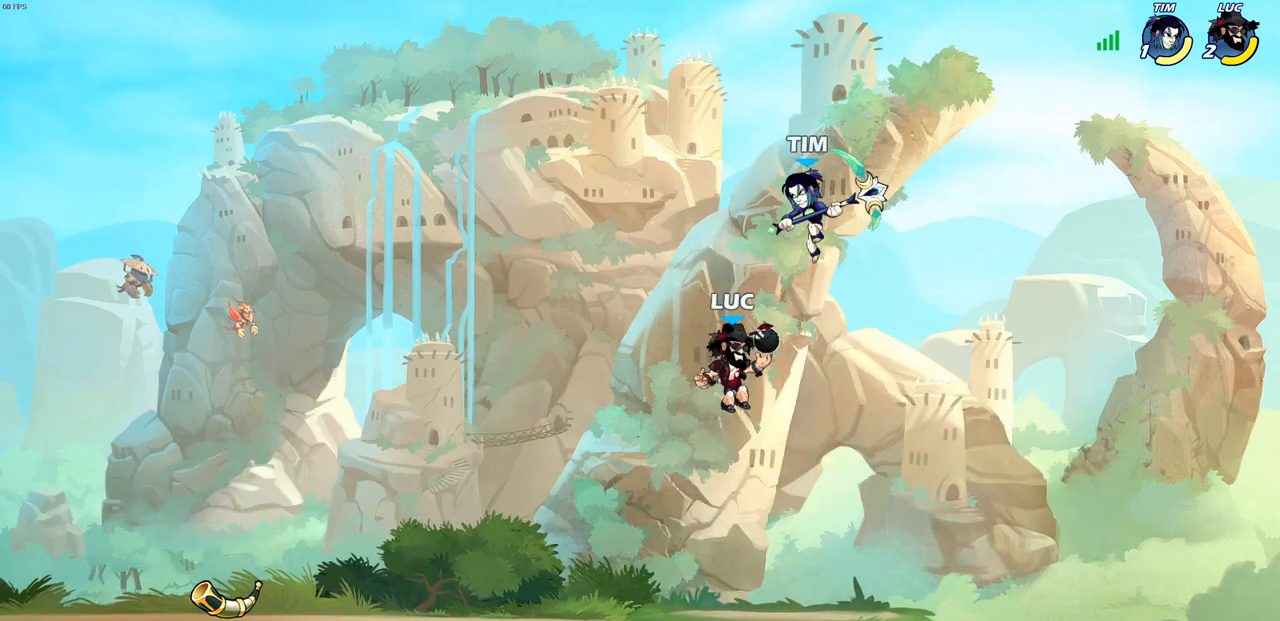
{"buttons": [], "left_stick": "center", "right_stick": "center", "events": [[267, "left_stick", "right"], [383, "SQUARE", "down"], [450, "SQUARE", "up"], [450, "left_stick", "center"]]}
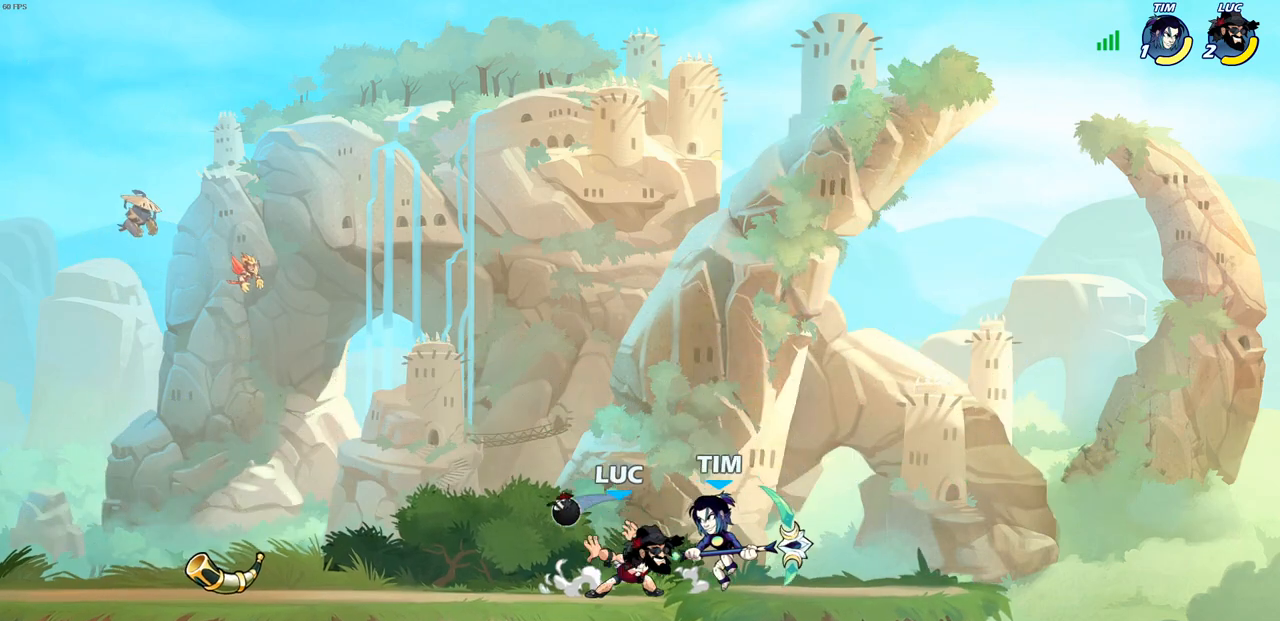
{"buttons": [], "left_stick": "down", "right_stick": "center", "events": [[383, "left_stick", "down"], [417, "SQUARE", "down"], [500, "SQUARE", "up"]]}
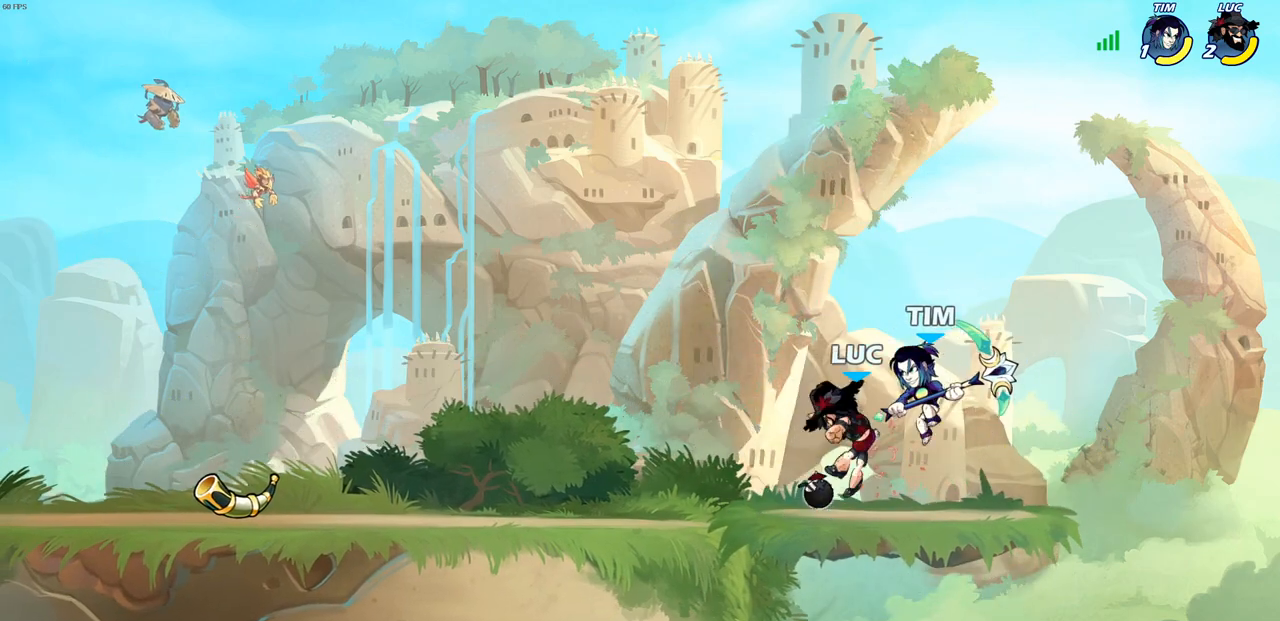
{"buttons": [], "left_stick": "center", "right_stick": "center", "events": [[67, "left_stick", "center"], [367, "CROSS", "down"], [400, "SQUARE", "down"], [450, "CROSS", "up"], [467, "SQUARE", "up"]]}
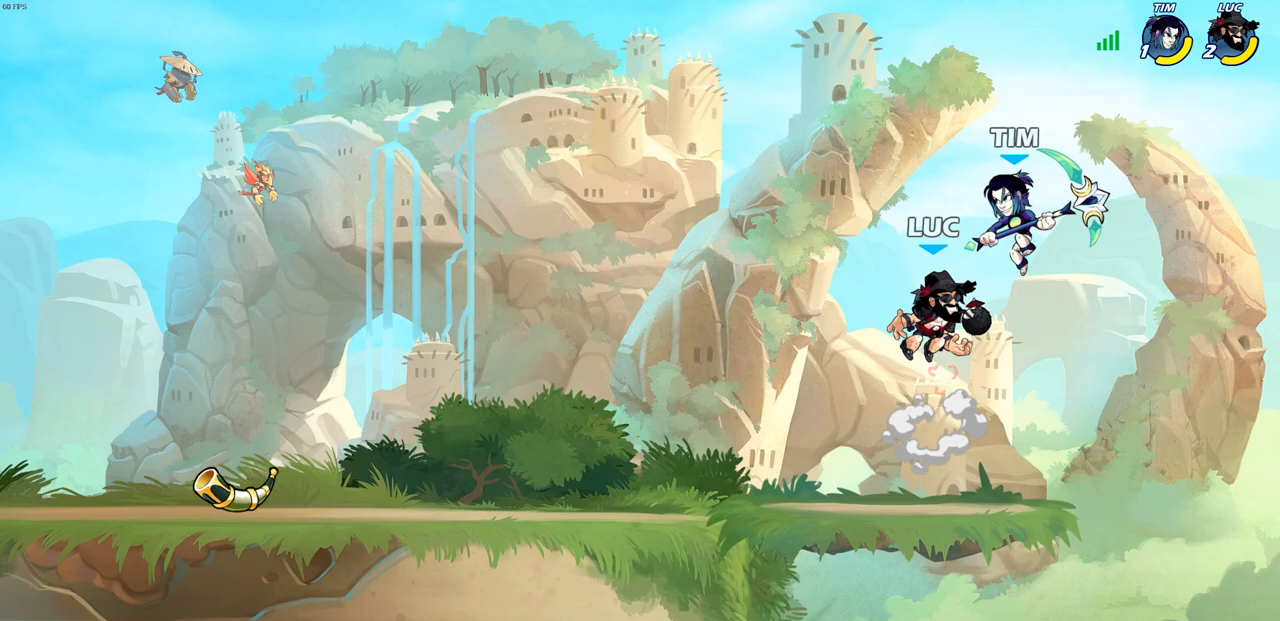
{"buttons": ["SQUARE"], "left_stick": "up-right", "right_stick": "center", "events": [[183, "left_stick", "left"], [233, "left_stick", "center"], [333, "left_stick", "up-right"], [367, "CROSS", "down"], [433, "CROSS", "up"], [433, "SQUARE", "down"]]}
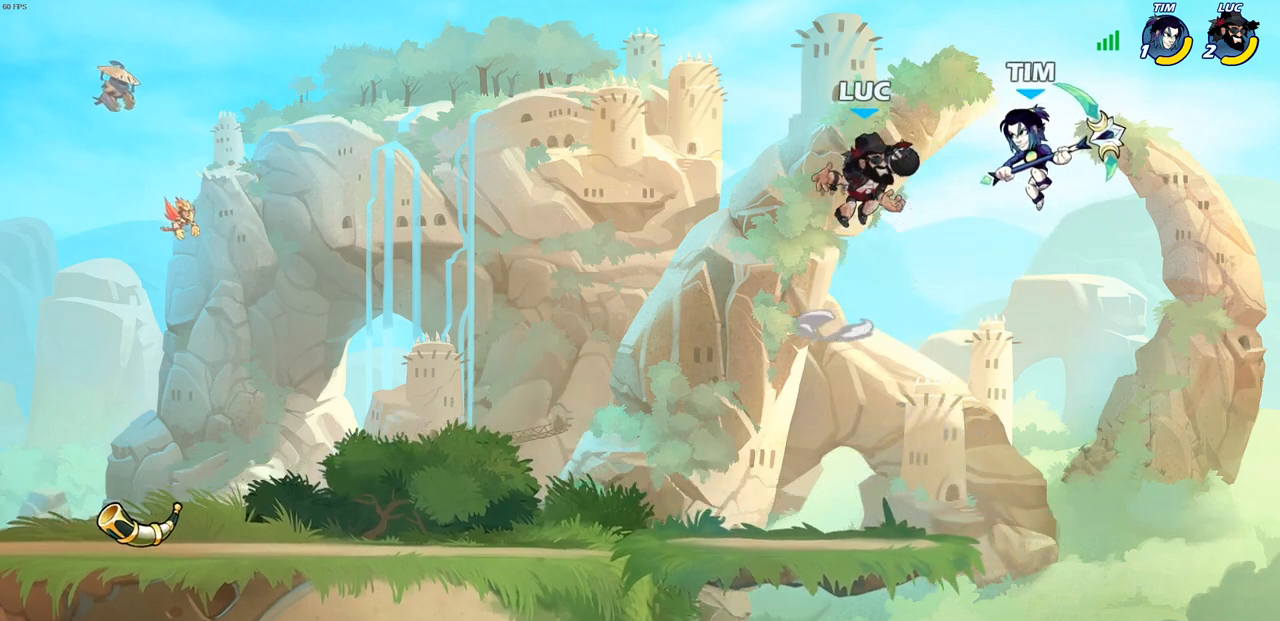
{"buttons": [], "left_stick": "left", "right_stick": "center", "events": [[33, "SQUARE", "up"], [217, "left_stick", "up-left"], [300, "left_stick", "left"]]}
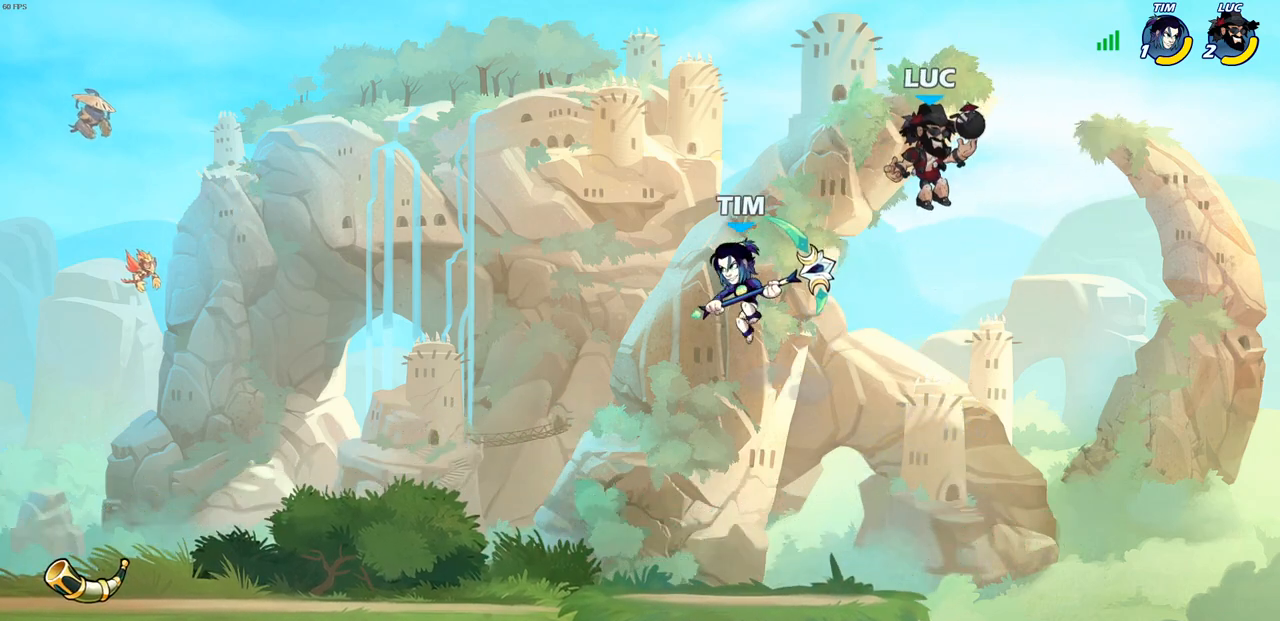
{"buttons": [], "left_stick": "down-left", "right_stick": "center", "events": [[33, "left_stick", "up-left"], [133, "R2", "down"], [433, "R2", "up"], [467, "left_stick", "down-left"]]}
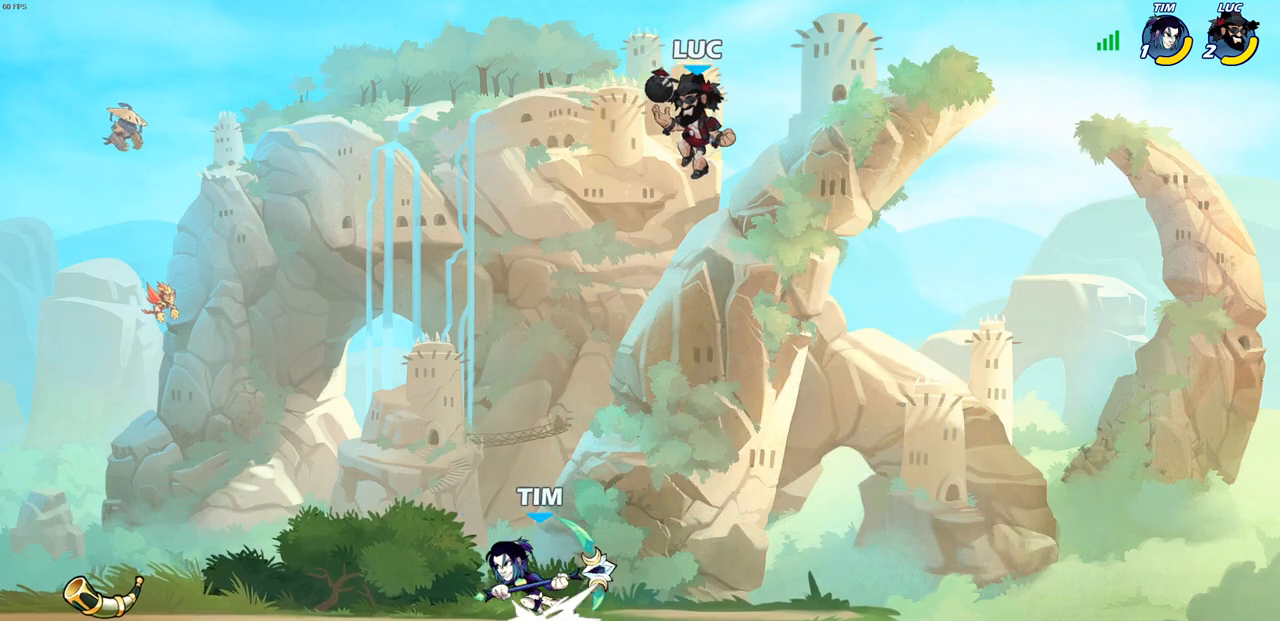
{"buttons": [], "left_stick": "right", "right_stick": "center", "events": [[117, "left_stick", "down-right"], [167, "left_stick", "right"]]}
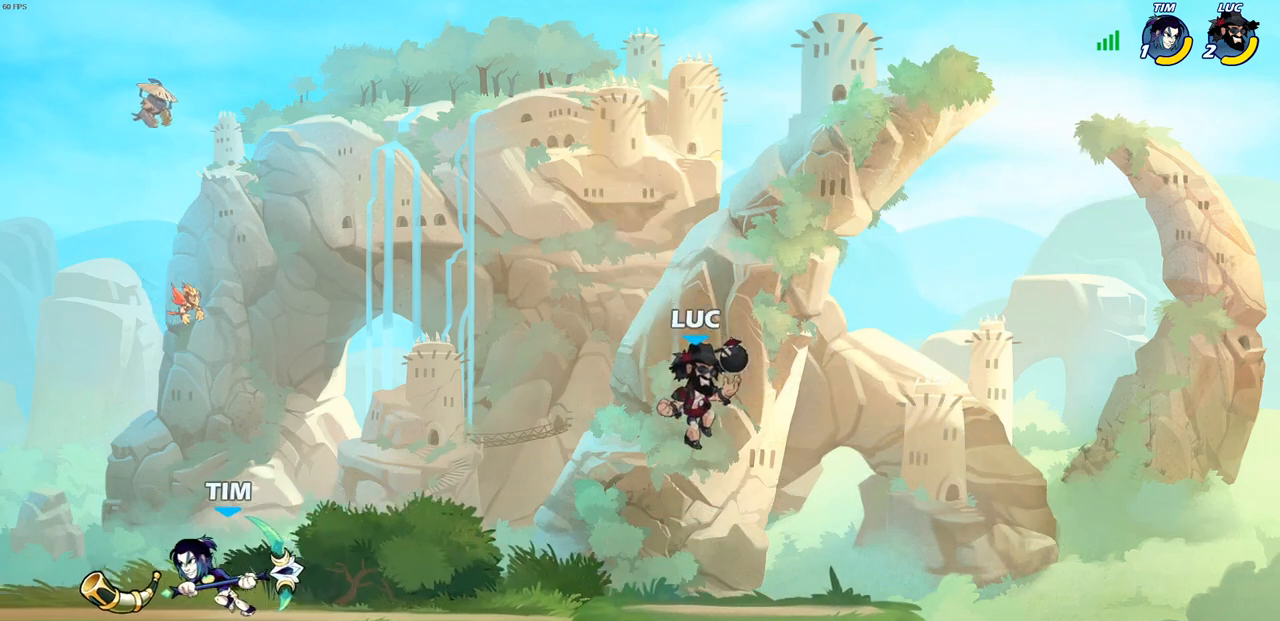
{"buttons": [], "left_stick": "center", "right_stick": "center", "events": [[117, "left_stick", "left"], [367, "left_stick", "down-left"], [383, "R2", "down"], [400, "CIRCLE", "down"], [450, "R2", "up"], [467, "CIRCLE", "up"], [500, "left_stick", "center"]]}
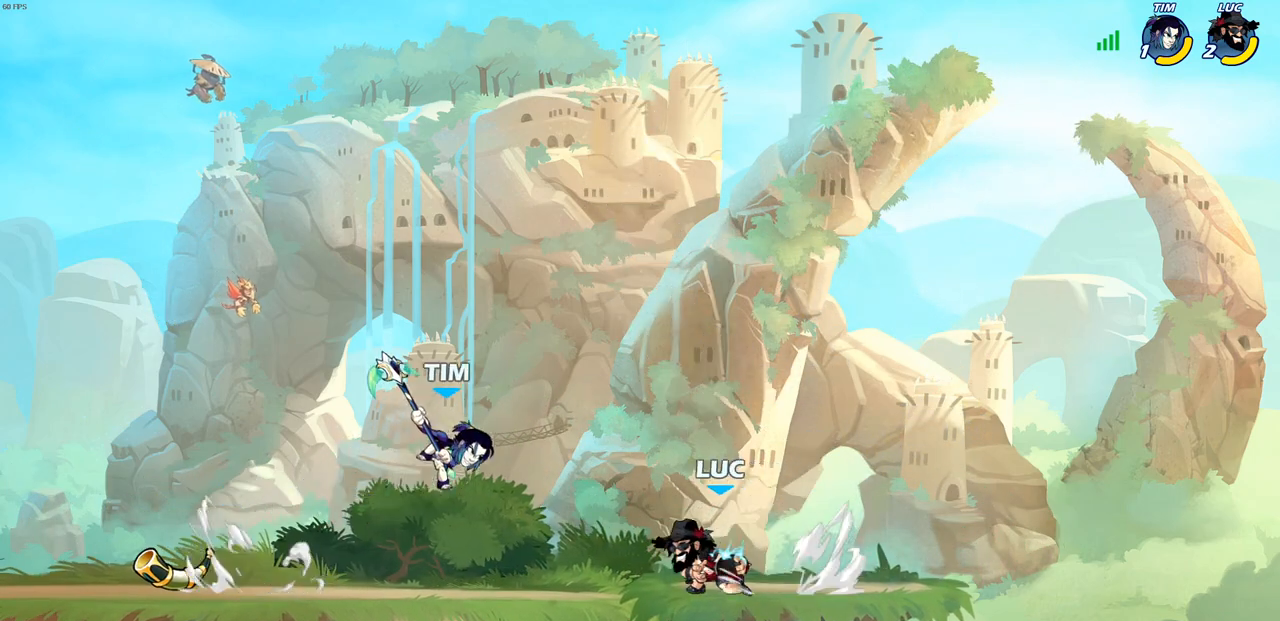
{"buttons": [], "left_stick": "up", "right_stick": "center", "events": [[467, "left_stick", "up"]]}
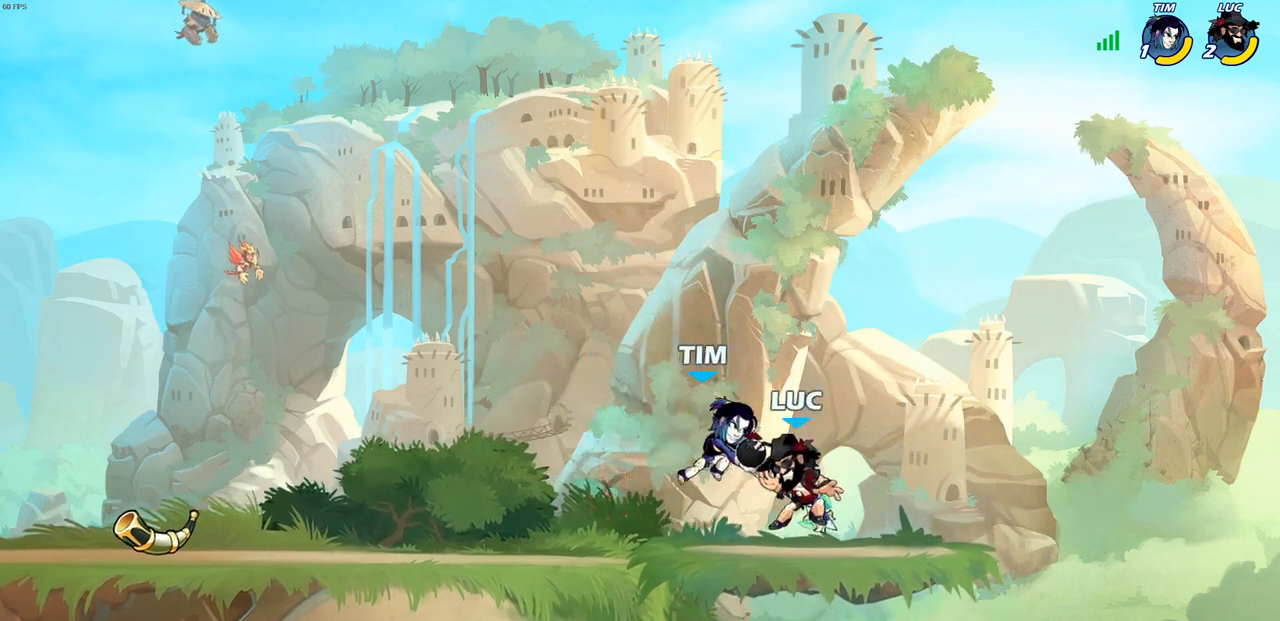
{"buttons": ["CROSS"], "left_stick": "up-right", "right_stick": "center", "events": [[150, "left_stick", "center"], [250, "left_stick", "left"], [333, "CROSS", "down"], [400, "left_stick", "up-right"]]}
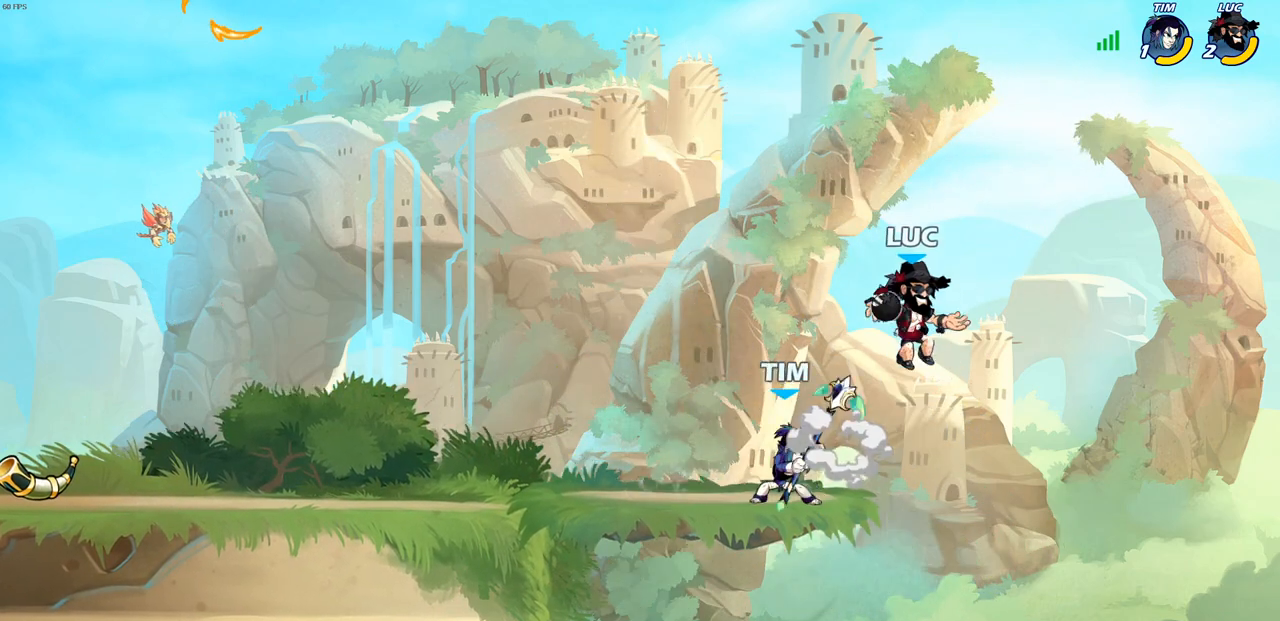
{"buttons": [], "left_stick": "left", "right_stick": "center", "events": [[33, "CROSS", "up"], [167, "left_stick", "up-left"], [300, "left_stick", "down-left"], [500, "left_stick", "left"]]}
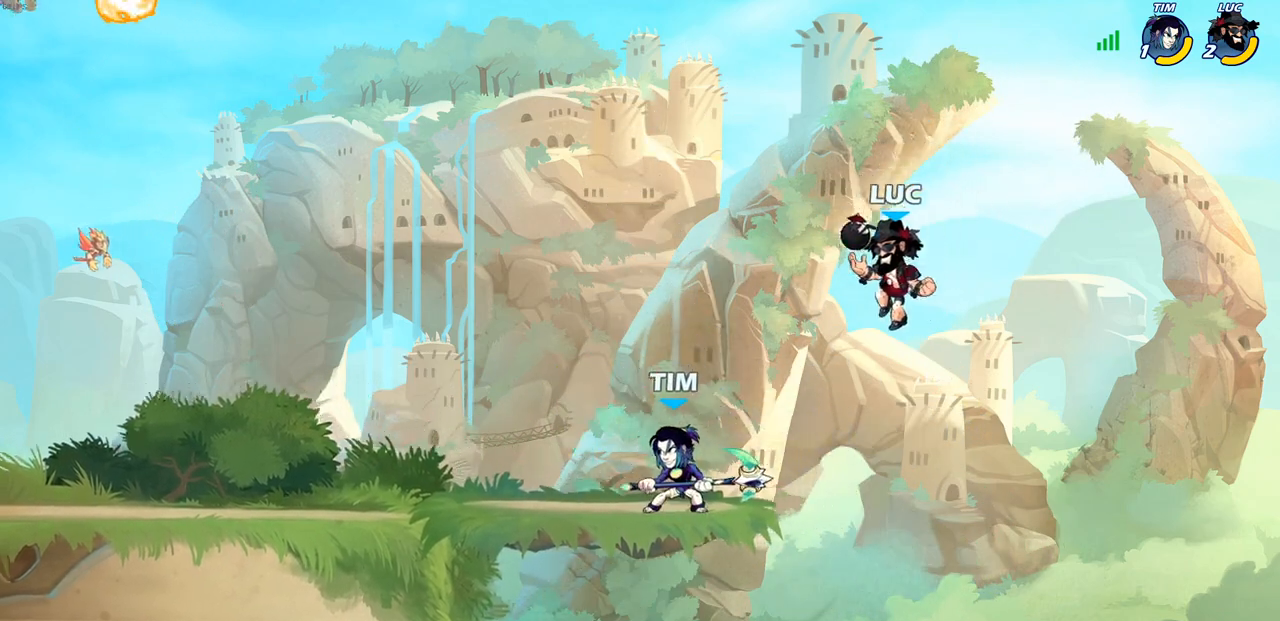
{"buttons": [], "left_stick": "up-right", "right_stick": "center", "events": [[17, "left_stick", "up-left"], [83, "SQUARE", "down"], [200, "SQUARE", "up"], [417, "left_stick", "up-right"]]}
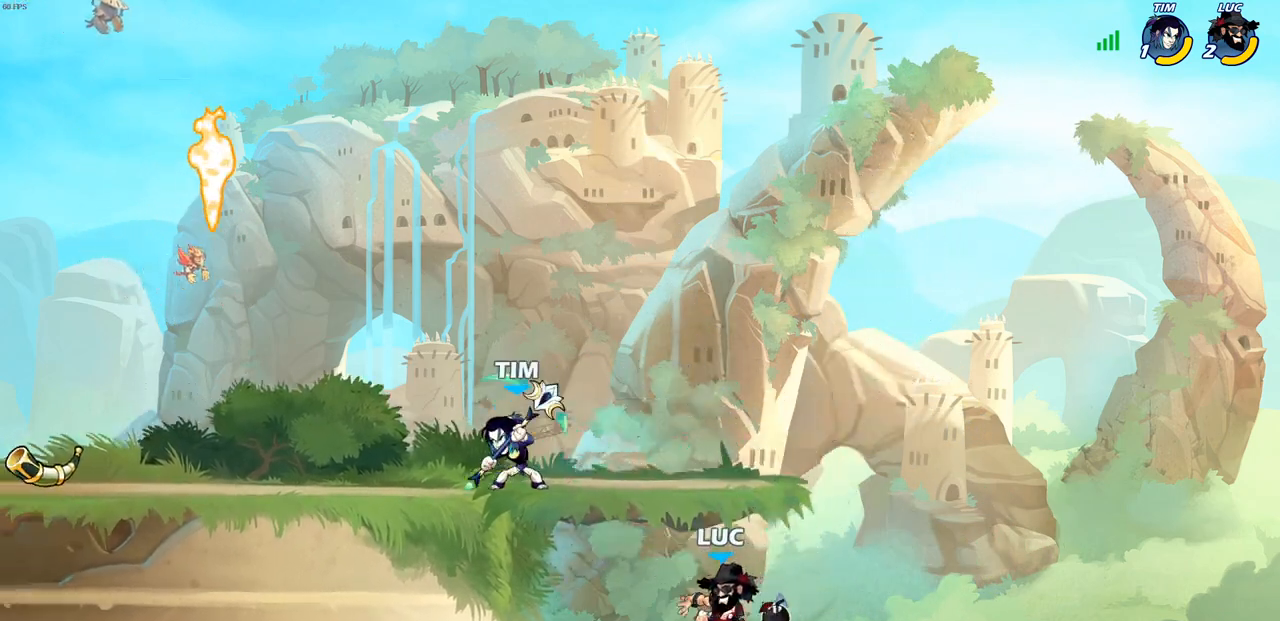
{"buttons": [], "left_stick": "center", "right_stick": "center", "events": [[67, "left_stick", "up-left"], [183, "CIRCLE", "down"], [317, "CIRCLE", "up"], [350, "left_stick", "center"]]}
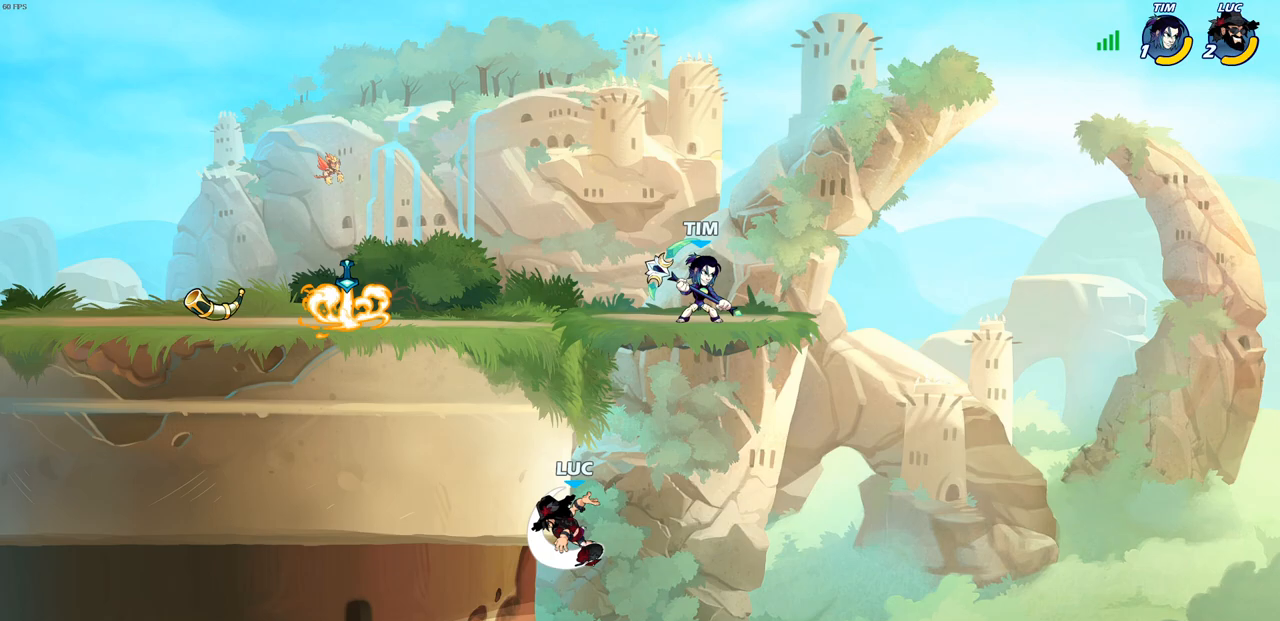
{"buttons": [], "left_stick": "left", "right_stick": "center", "events": [[117, "left_stick", "left"]]}
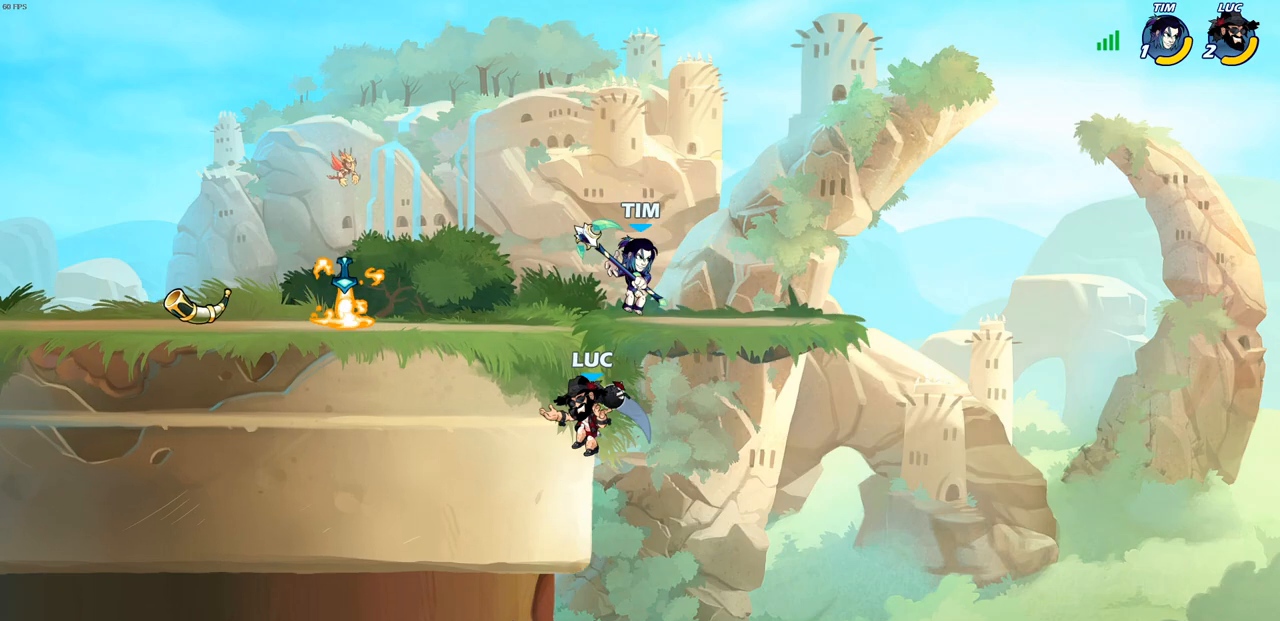
{"buttons": [], "left_stick": "up-left", "right_stick": "center", "events": [[83, "left_stick", "right"], [117, "CROSS", "down"], [133, "R2", "down"], [167, "left_stick", "up-right"], [317, "CROSS", "up"], [383, "left_stick", "up-left"], [417, "R2", "up"]]}
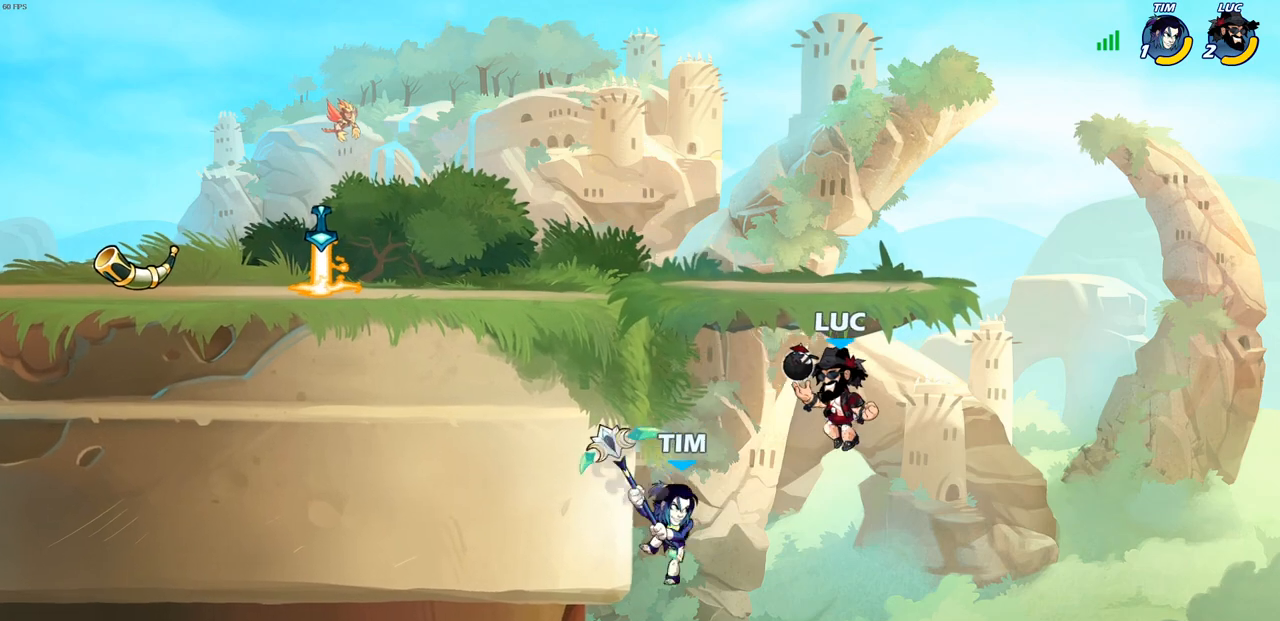
{"buttons": ["CROSS"], "left_stick": "left", "right_stick": "center", "events": [[133, "CROSS", "down"], [233, "left_stick", "left"], [250, "CROSS", "up"], [367, "CROSS", "down"]]}
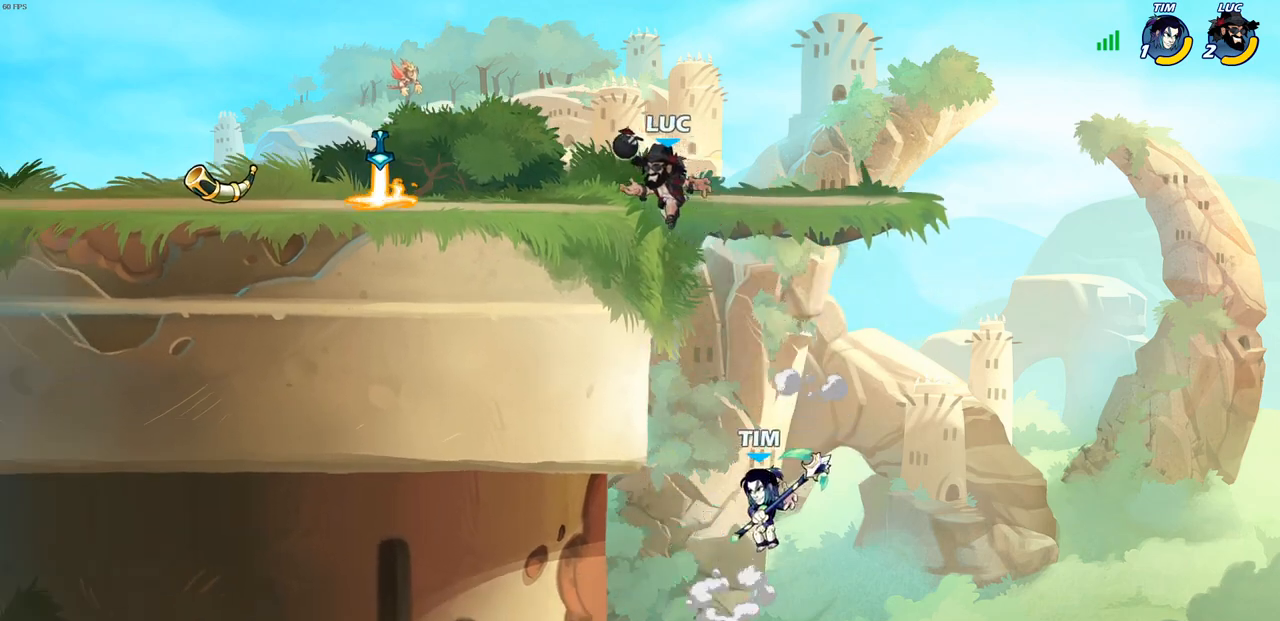
{"buttons": [], "left_stick": "right", "right_stick": "center", "events": [[50, "CROSS", "up"], [117, "left_stick", "down-right"], [283, "CROSS", "down"], [317, "left_stick", "right"], [417, "CROSS", "up"]]}
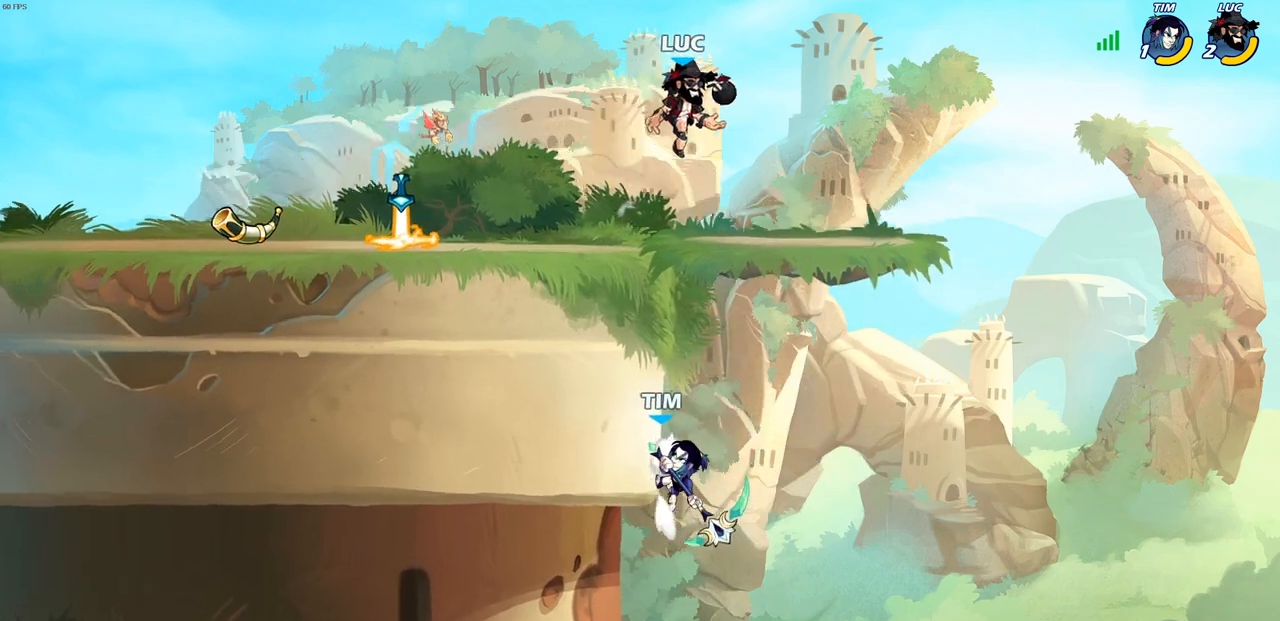
{"buttons": [], "left_stick": "right", "right_stick": "center", "events": [[167, "left_stick", "down"], [217, "left_stick", "down-left"], [350, "SQUARE", "down"], [450, "SQUARE", "up"], [483, "left_stick", "right"]]}